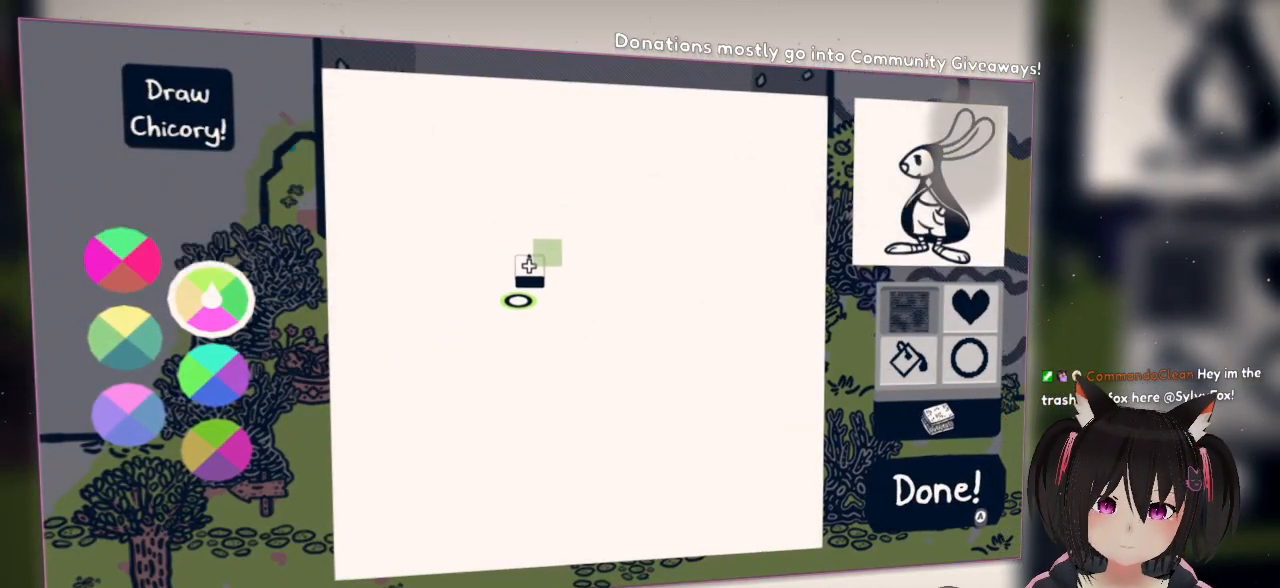
Gameplay with a controller (Nintendo layout); each line is a JSON object with the inputs held at the frame after it. "events" lists button and stick changes between this image and that frame as [ms after this image, input, new state], when the widget could be followed in between. Not read: L1 R1.
{"buttons": [], "left_stick": "center", "right_stick": "up-right", "events": []}
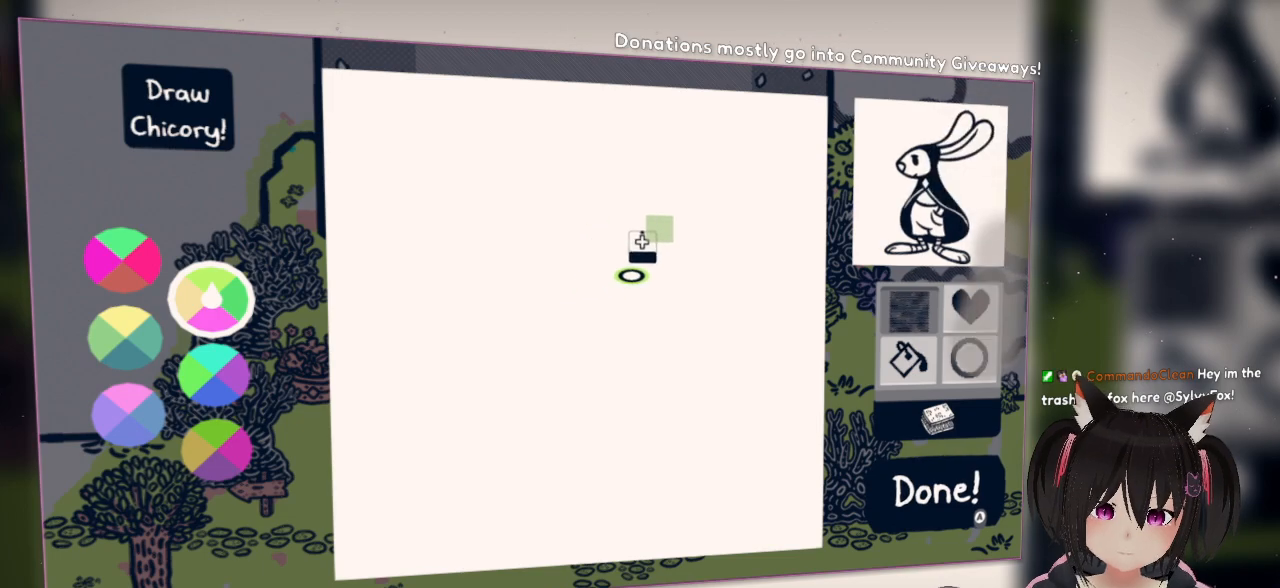
{"buttons": [], "left_stick": "center", "right_stick": "up-right", "events": []}
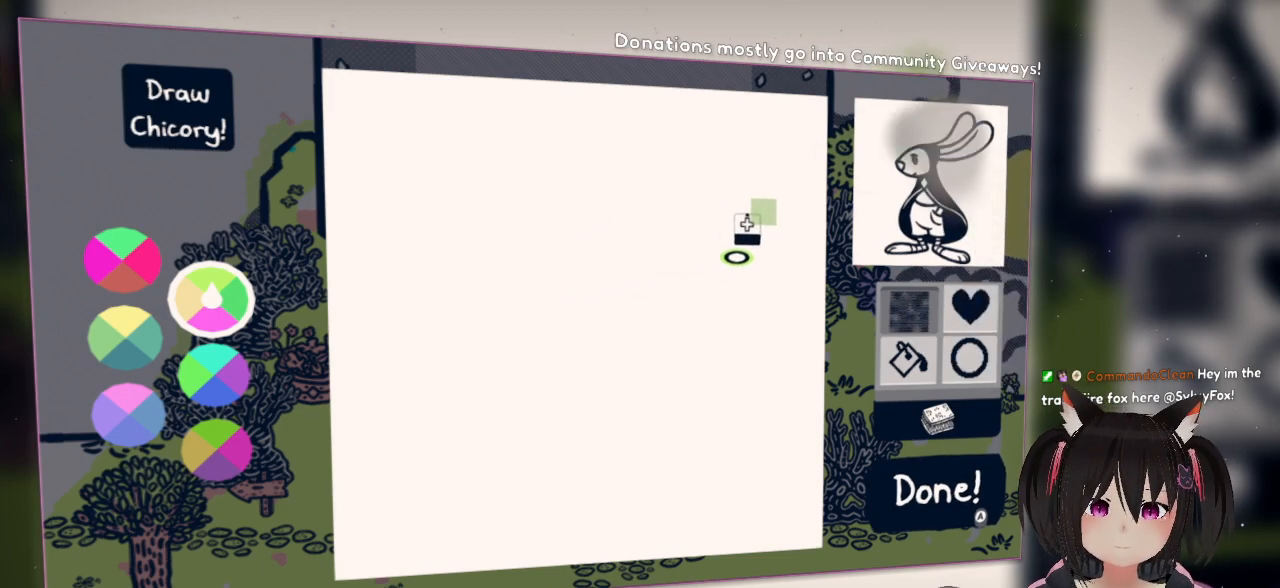
{"buttons": [], "left_stick": "center", "right_stick": "up-right", "events": []}
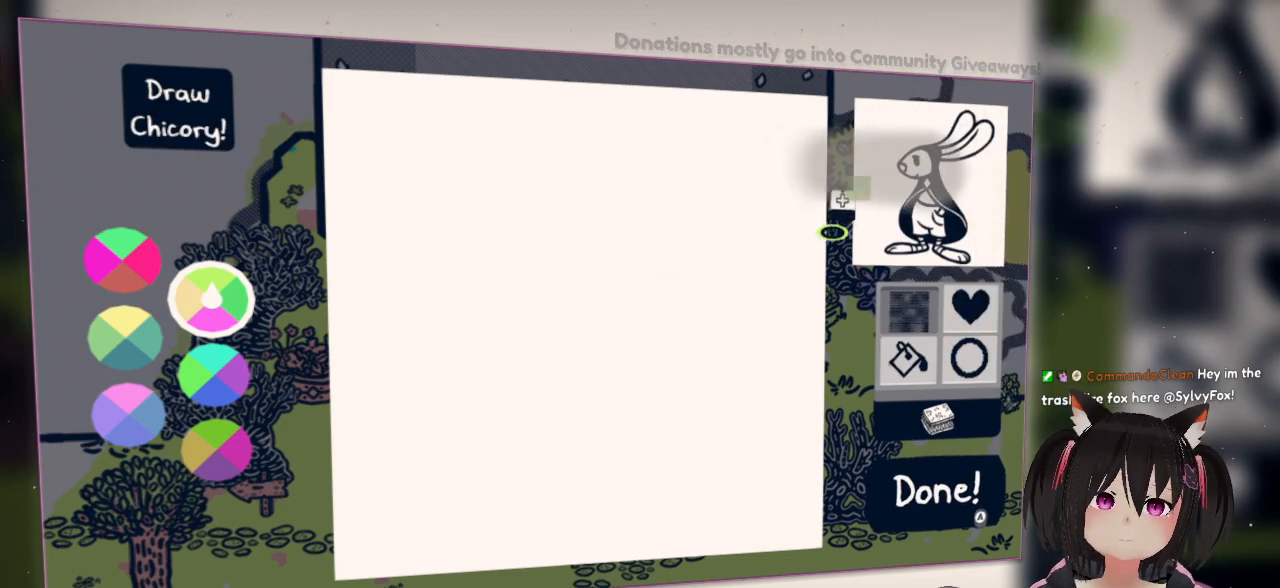
{"buttons": [], "left_stick": "center", "right_stick": "center", "events": [[467, "right_stick", "center"]]}
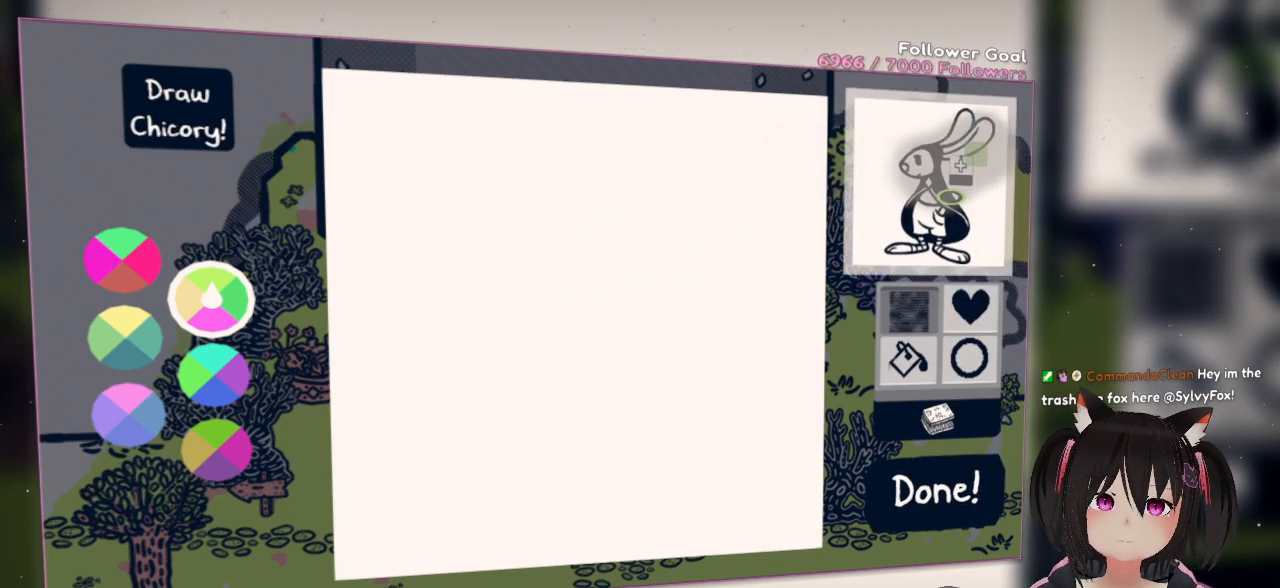
{"buttons": [], "left_stick": "center", "right_stick": "up-left", "events": [[383, "right_stick", "left"], [483, "right_stick", "up-left"]]}
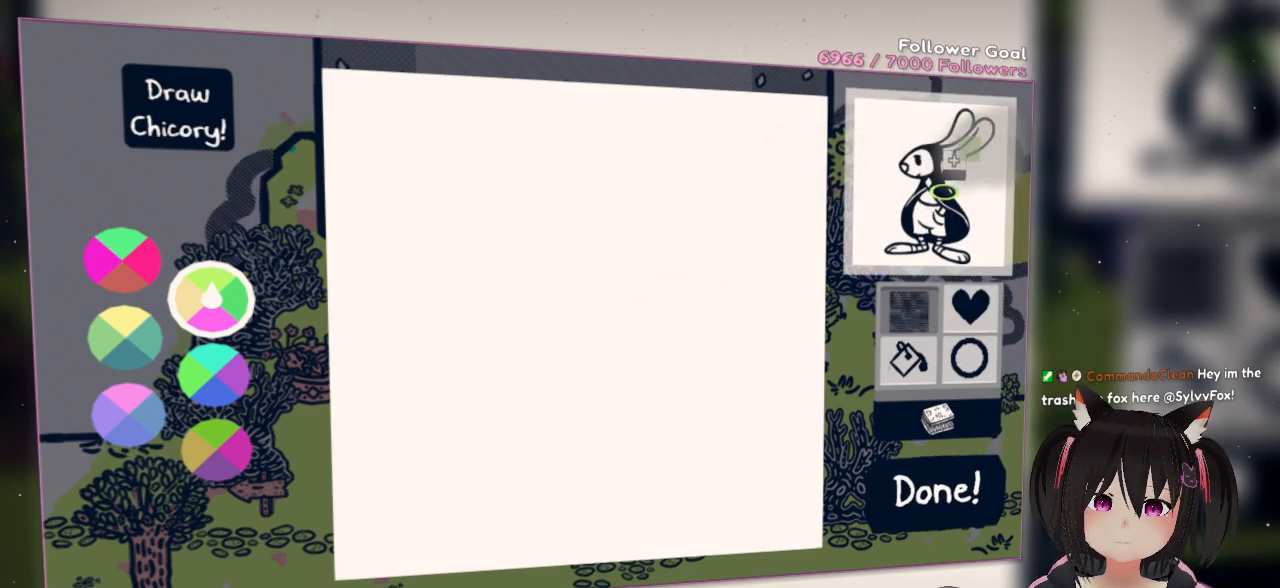
{"buttons": ["R2"], "left_stick": "center", "right_stick": "up", "events": [[217, "R2", "down"], [450, "right_stick", "up"]]}
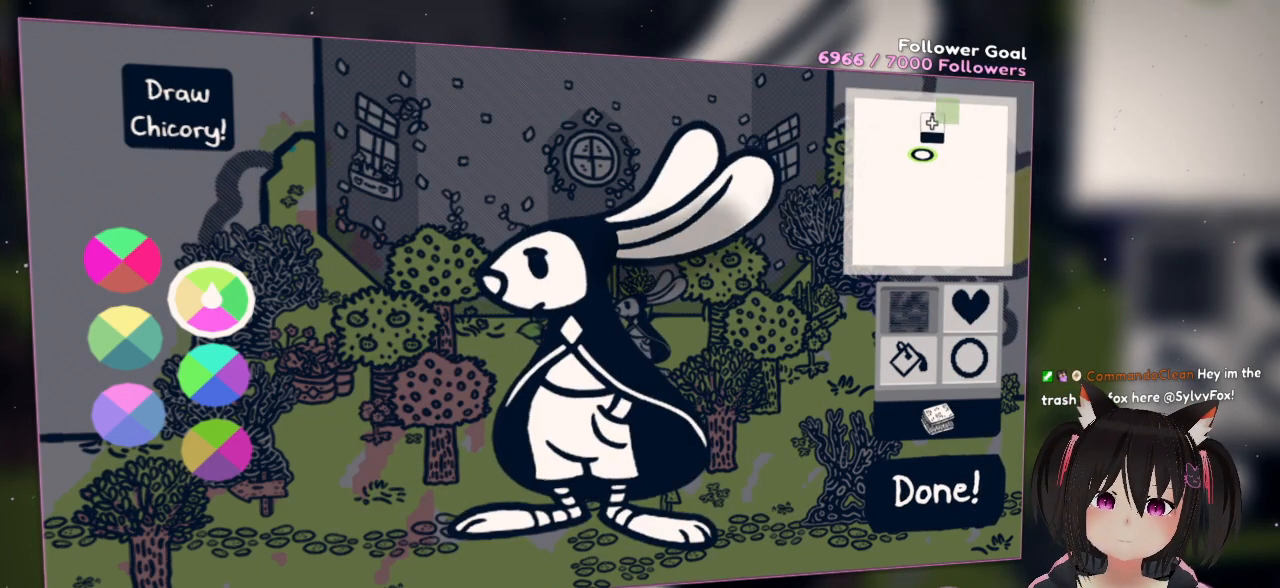
{"buttons": ["R2"], "left_stick": "center", "right_stick": "down-left", "events": [[183, "R2", "up"], [217, "right_stick", "center"], [333, "right_stick", "down-left"], [367, "R2", "down"]]}
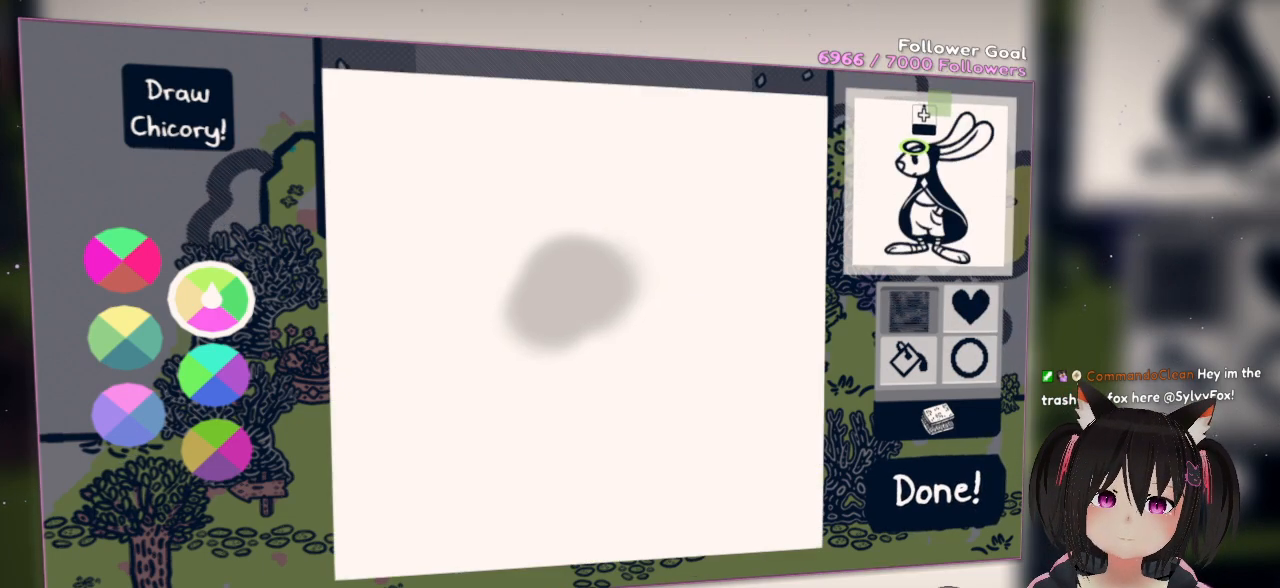
{"buttons": [], "left_stick": "center", "right_stick": "down-left", "events": [[33, "right_stick", "center"], [67, "R2", "up"], [250, "right_stick", "down-left"]]}
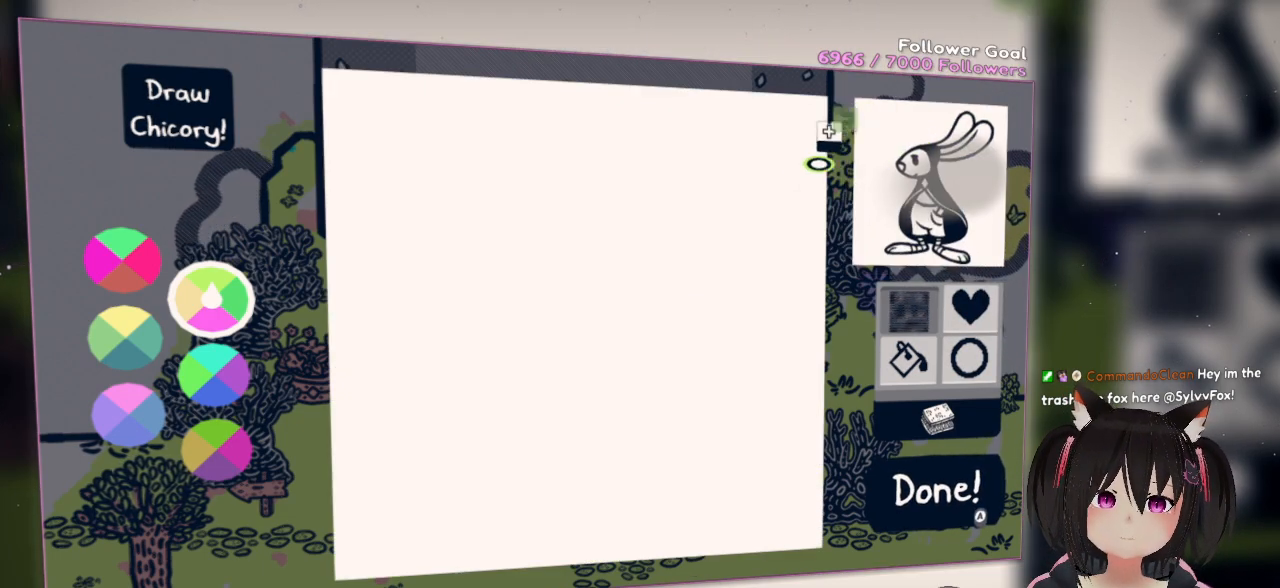
{"buttons": [], "left_stick": "center", "right_stick": "down-left", "events": []}
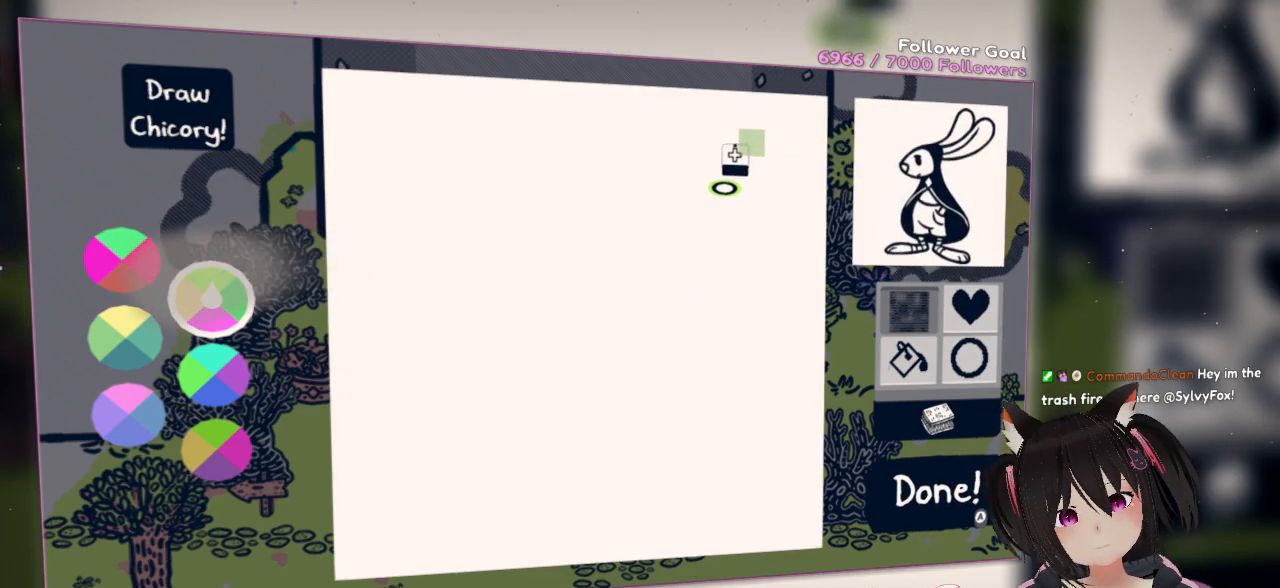
{"buttons": [], "left_stick": "center", "right_stick": "down-left", "events": []}
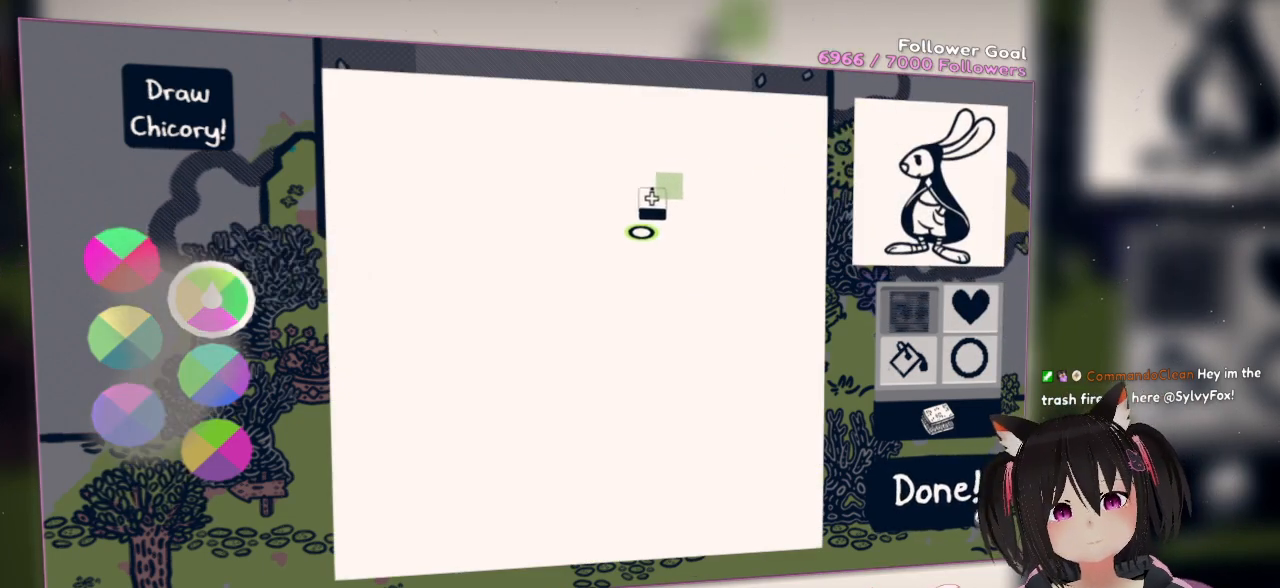
{"buttons": [], "left_stick": "center", "right_stick": "down-left", "events": []}
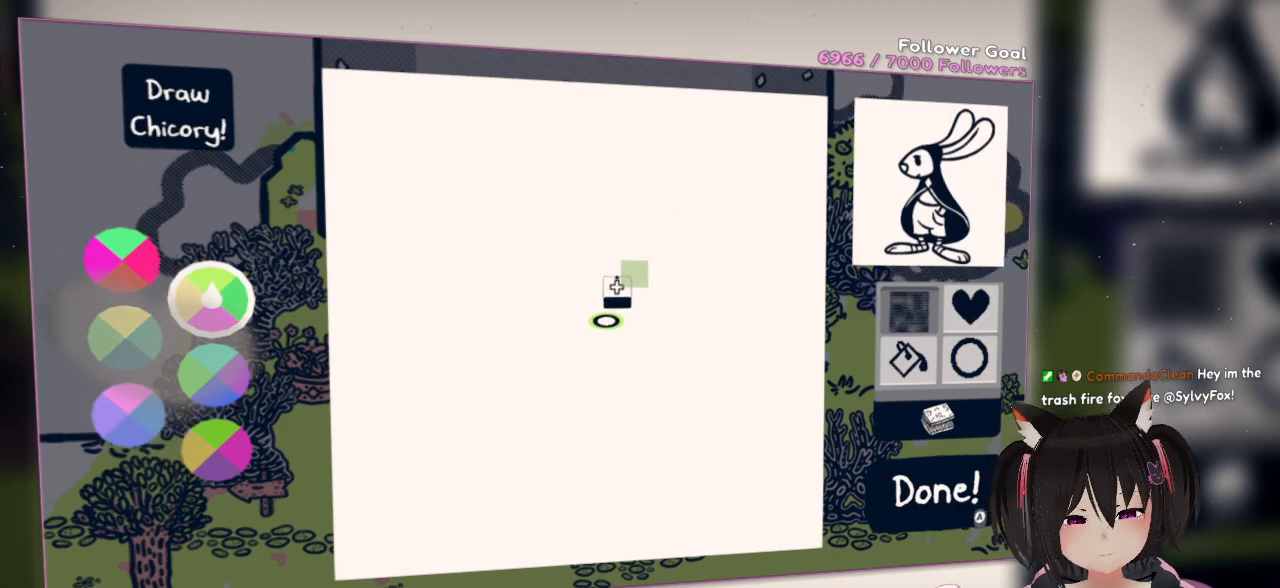
{"buttons": [], "left_stick": "center", "right_stick": "down-left", "events": []}
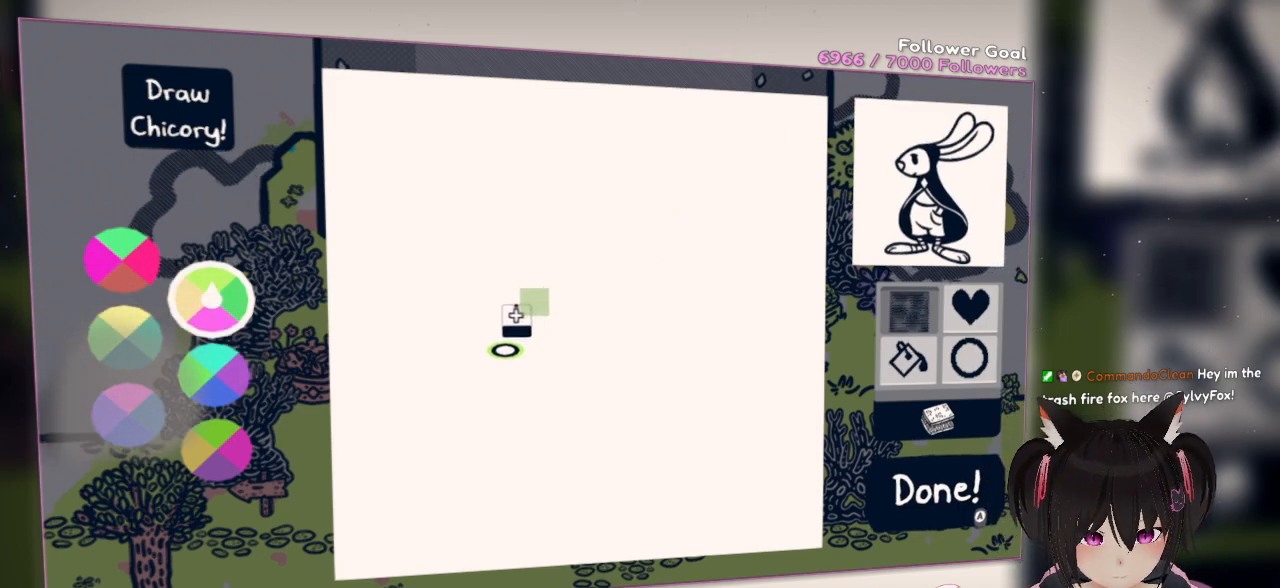
{"buttons": [], "left_stick": "center", "right_stick": "down-left", "events": []}
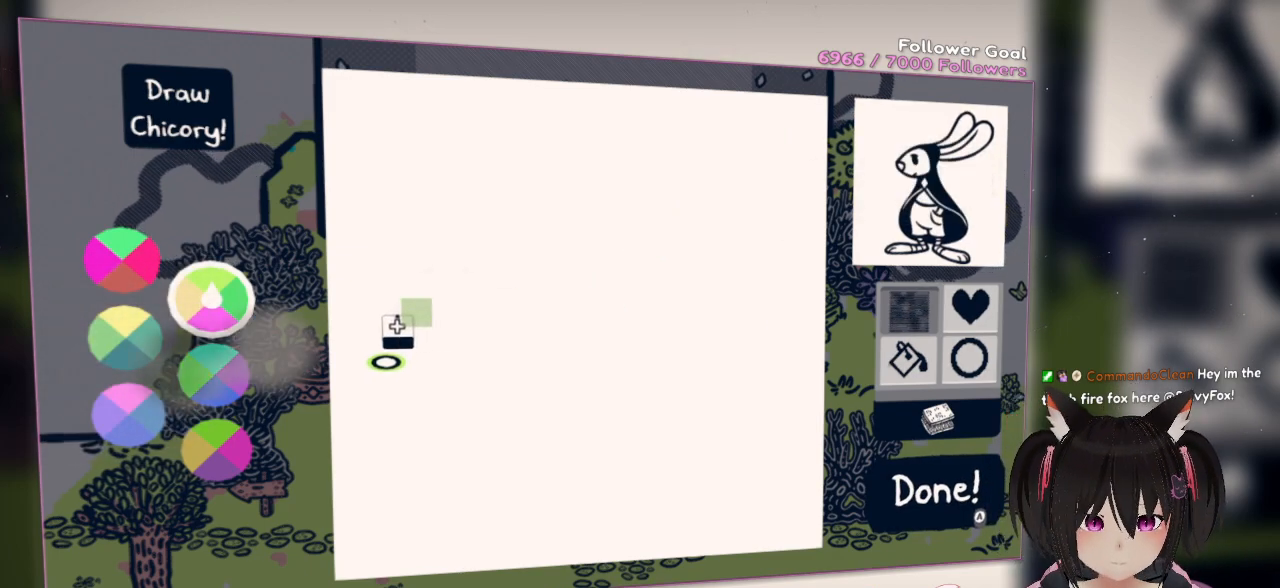
{"buttons": [], "left_stick": "center", "right_stick": "left", "events": [[117, "right_stick", "left"]]}
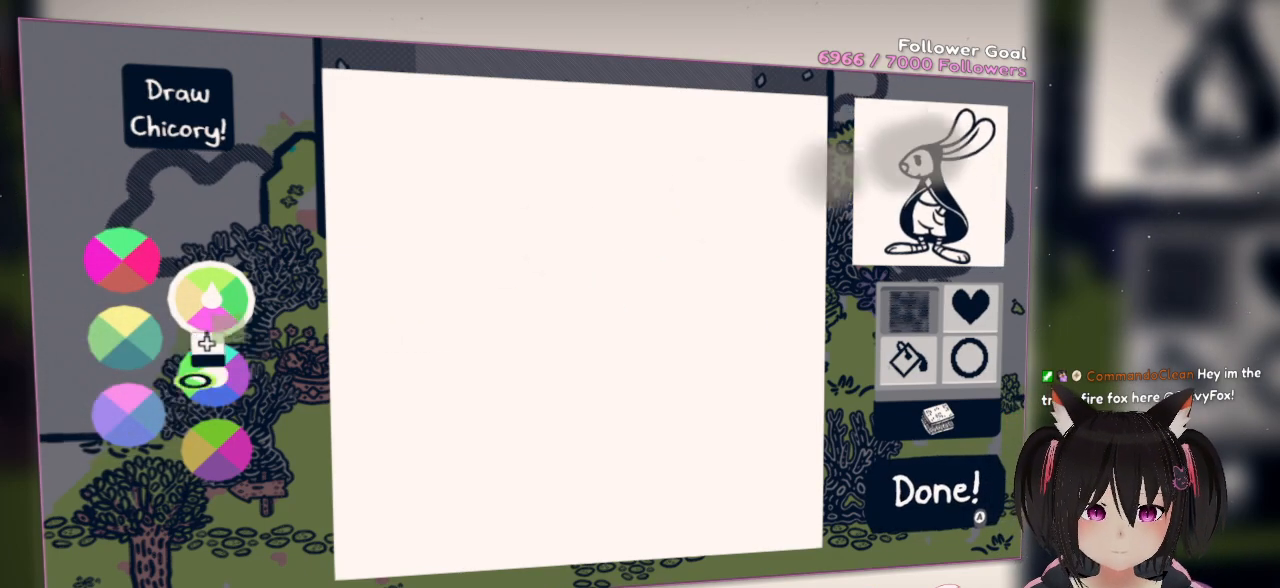
{"buttons": [], "left_stick": "center", "right_stick": "center", "events": [[417, "right_stick", "center"]]}
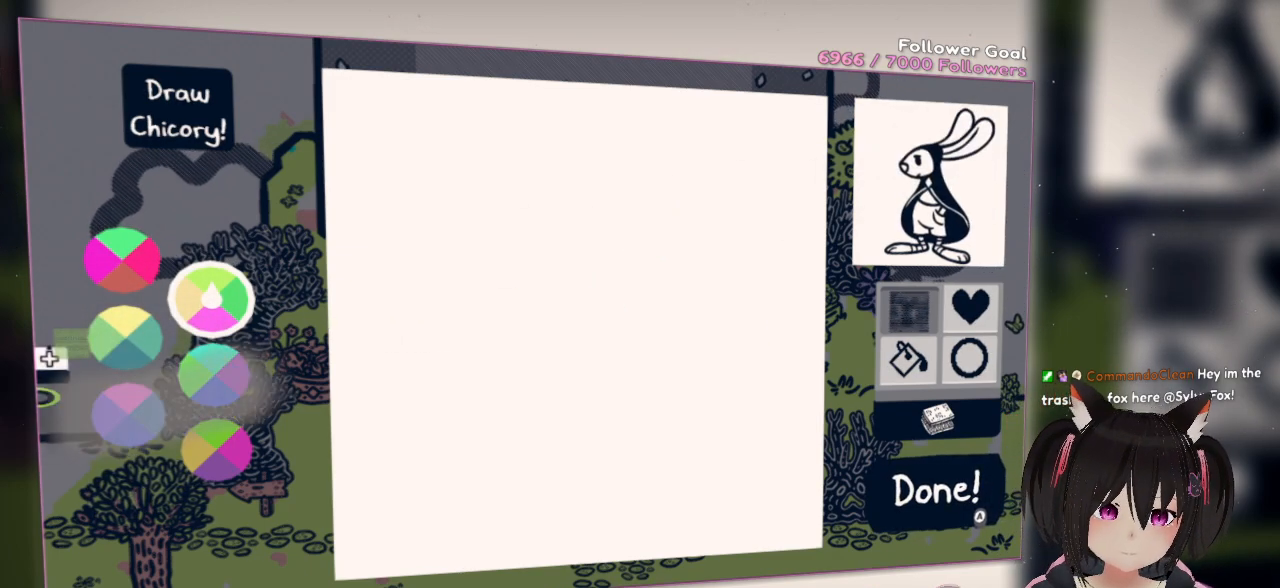
{"buttons": [], "left_stick": "center", "right_stick": "down-right", "events": [[200, "right_stick", "down-right"]]}
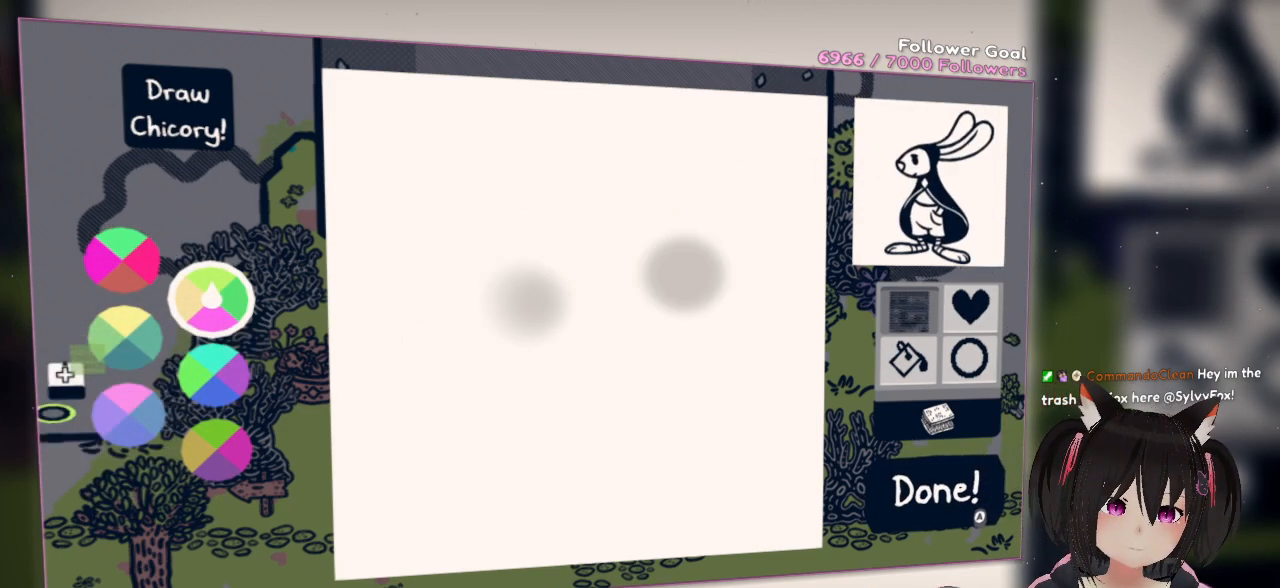
{"buttons": [], "left_stick": "center", "right_stick": "center", "events": [[267, "right_stick", "center"]]}